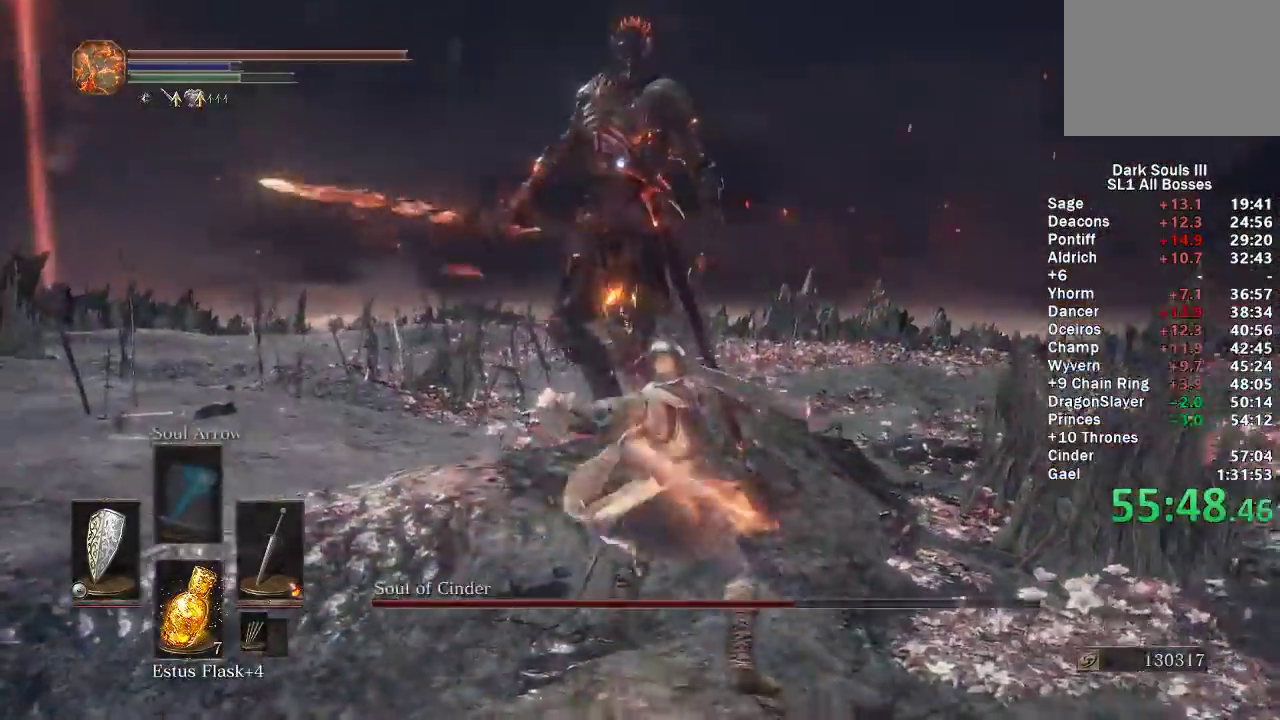
Gameplay with a controller (Xbox layout); each line is a JSON object with the inputs held at the frame after it. "events" lists button and stick changes between this image and that frame as [ms after this image, input, new state], when the widget could be followed in between.
{"buttons": ["B"], "left_stick": "right", "right_stick": "center", "events": [[367, "left_stick", "up-right"], [483, "B", "down"], [483, "left_stick", "right"]]}
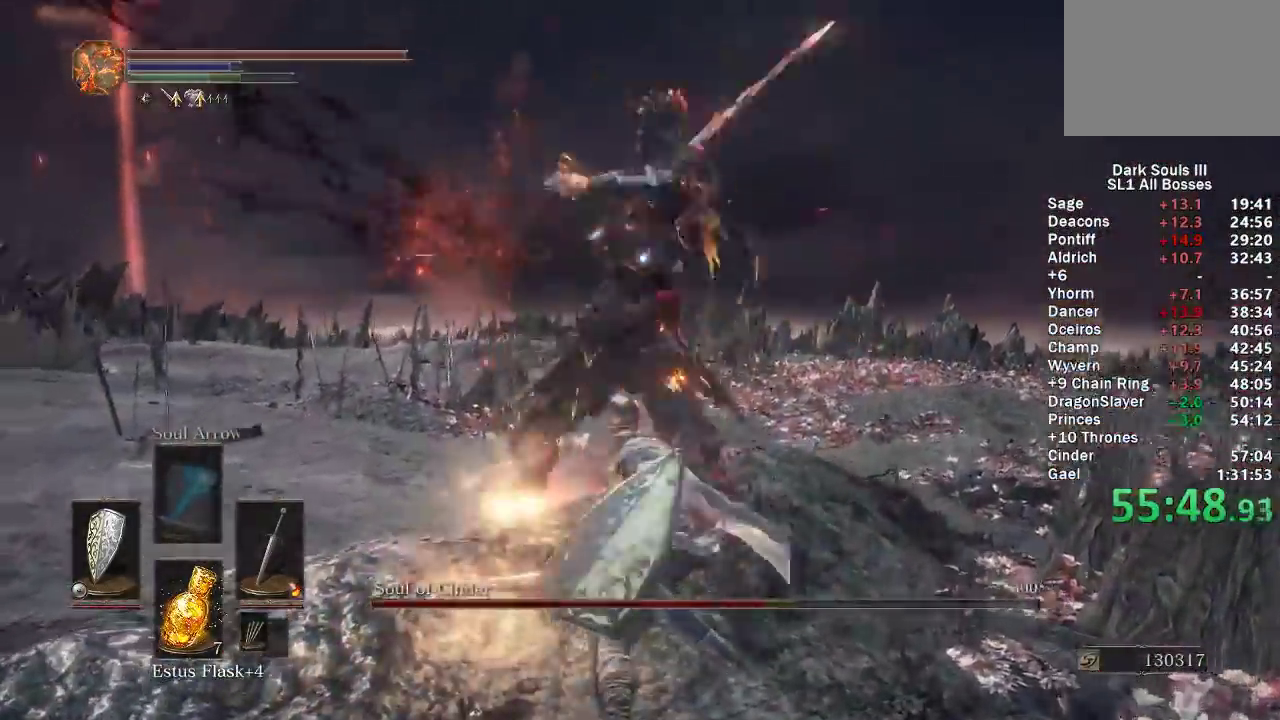
{"buttons": [], "left_stick": "down-right", "right_stick": "center", "events": [[33, "B", "up"], [483, "left_stick", "down-right"]]}
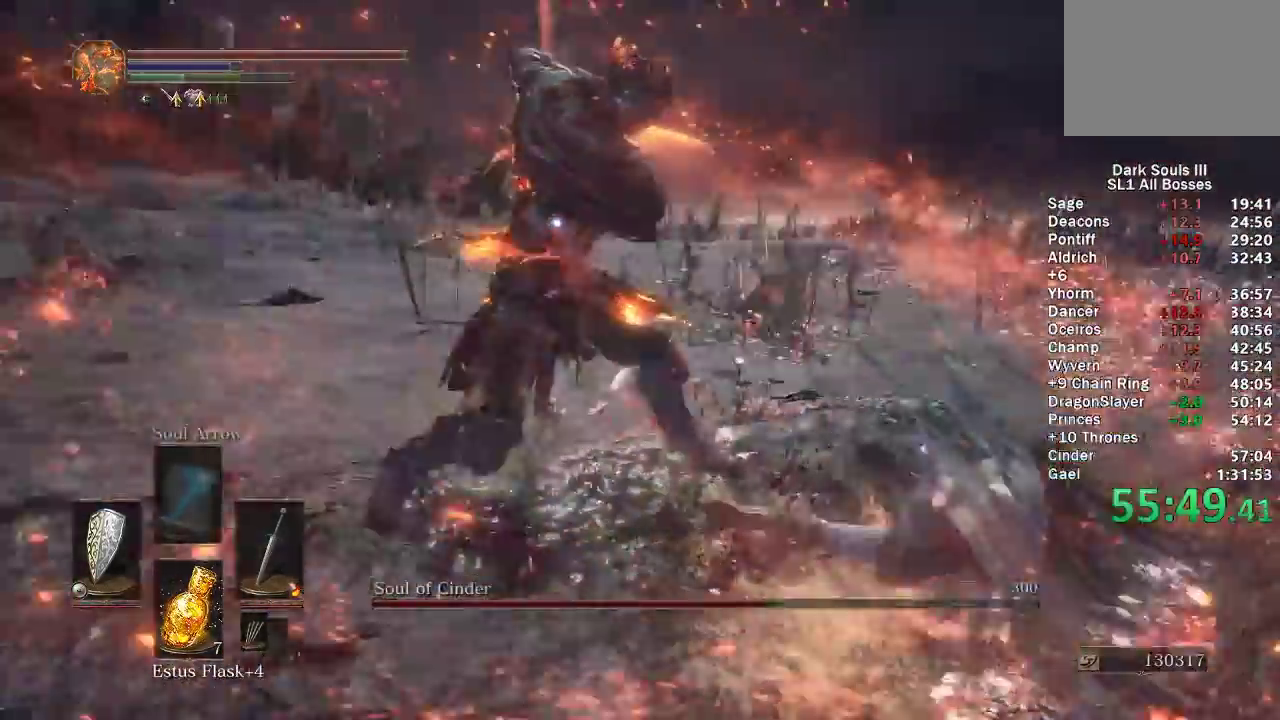
{"buttons": [], "left_stick": "right", "right_stick": "center", "events": [[50, "left_stick", "right"]]}
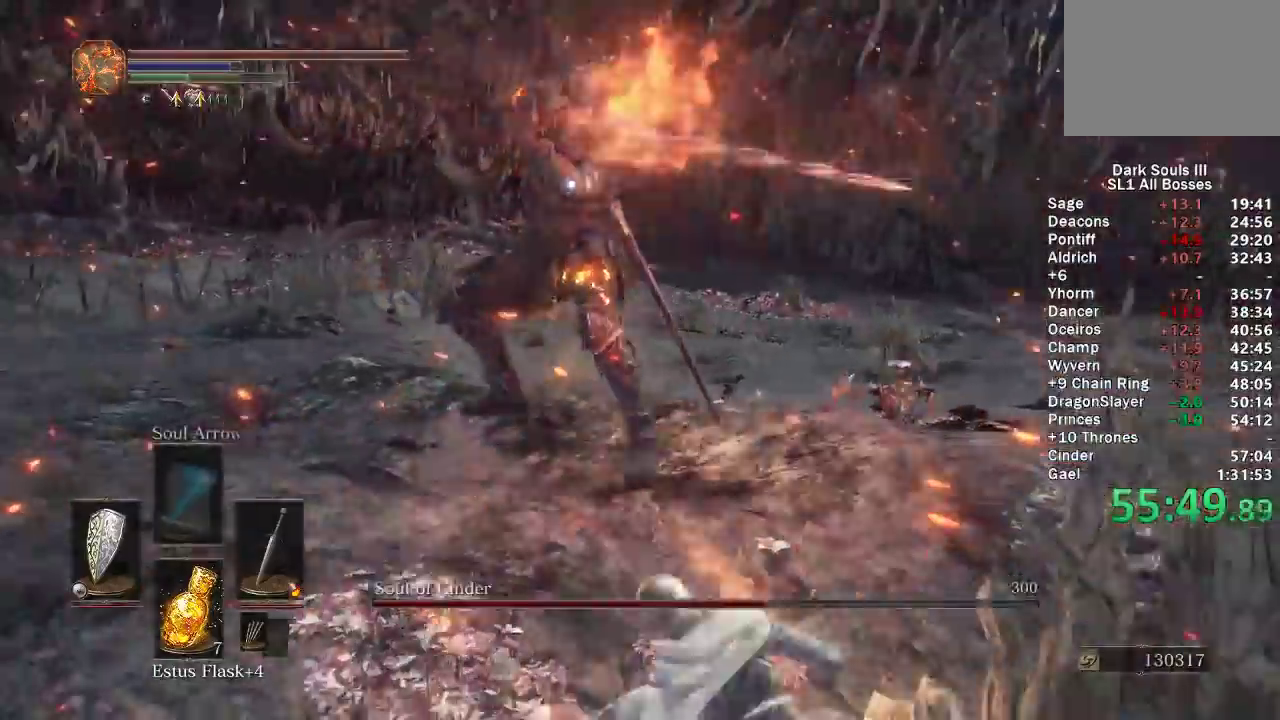
{"buttons": ["B"], "left_stick": "up-right", "right_stick": "center", "events": [[283, "left_stick", "up-right"], [483, "B", "down"]]}
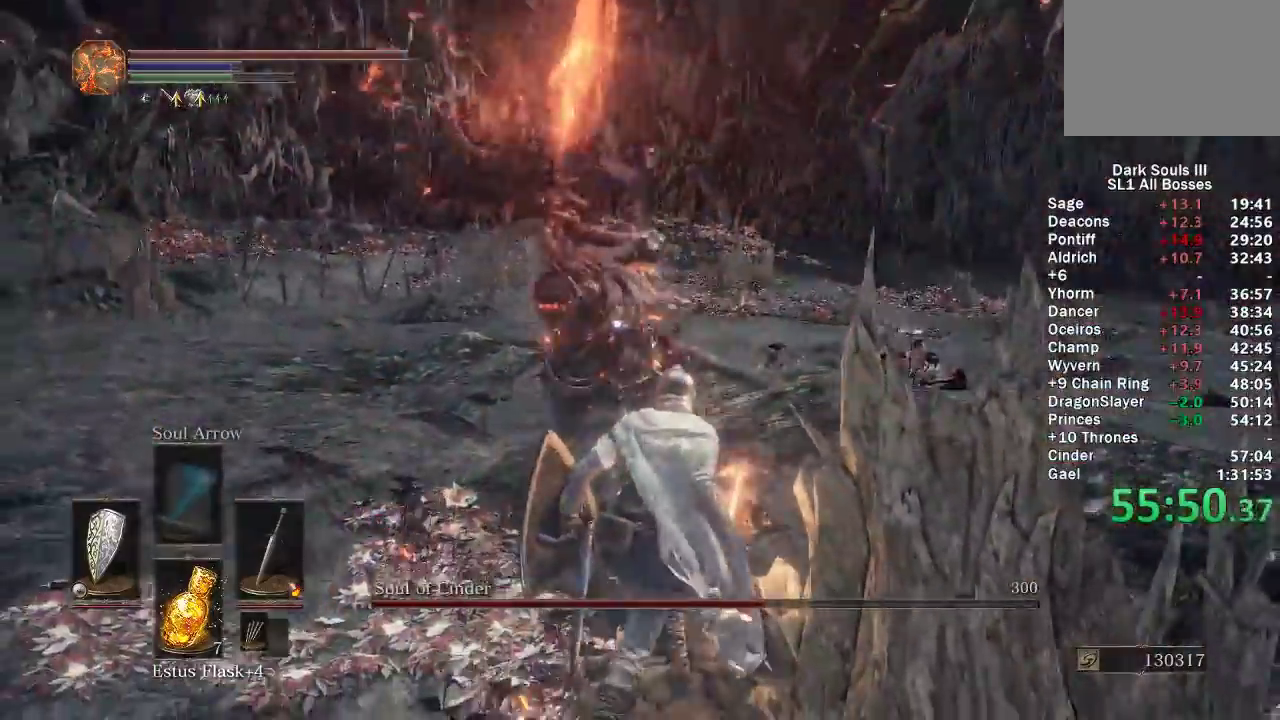
{"buttons": [], "left_stick": "up-right", "right_stick": "center", "events": [[83, "B", "up"]]}
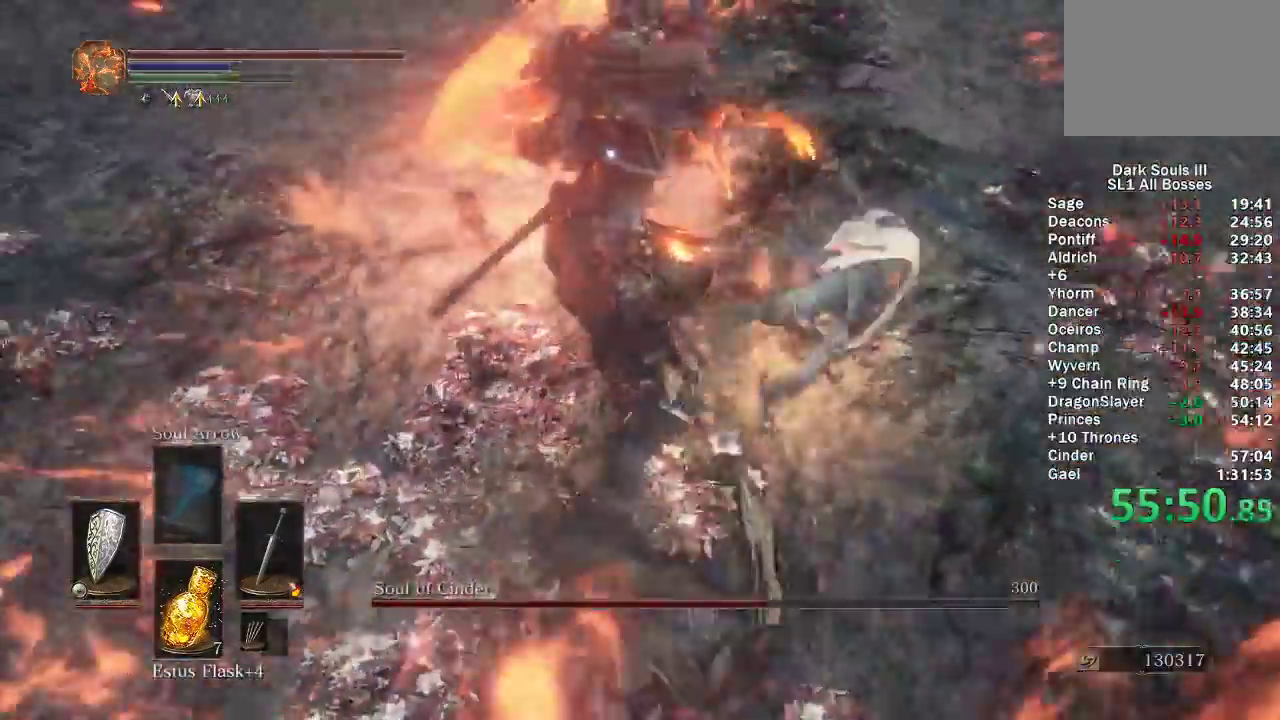
{"buttons": [], "left_stick": "up-right", "right_stick": "center", "events": [[17, "left_stick", "right"], [133, "left_stick", "up-right"]]}
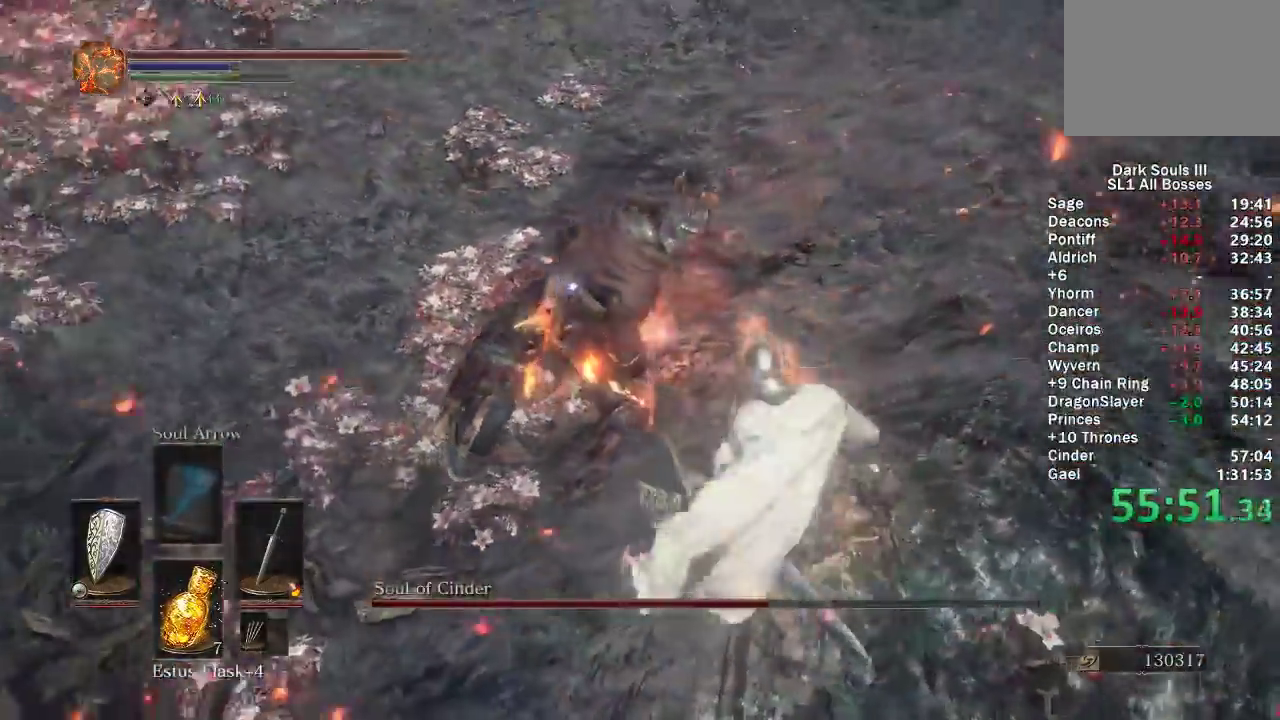
{"buttons": ["R1"], "left_stick": "up-right", "right_stick": "center", "events": [[17, "R1", "down"], [117, "R1", "up"], [433, "R1", "down"]]}
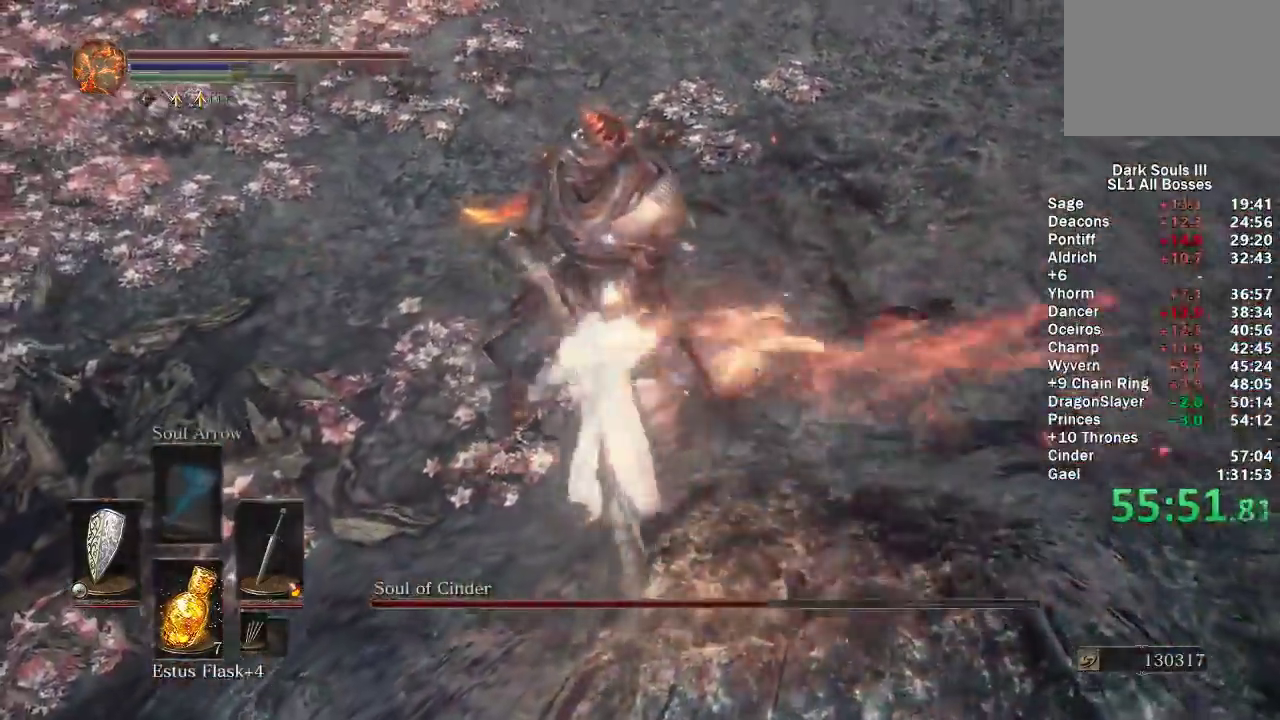
{"buttons": [], "left_stick": "up-right", "right_stick": "center", "events": [[17, "R1", "up"], [100, "R1", "down"], [167, "R1", "up"], [250, "R1", "down"], [317, "R1", "up"], [400, "R1", "down"], [483, "R1", "up"]]}
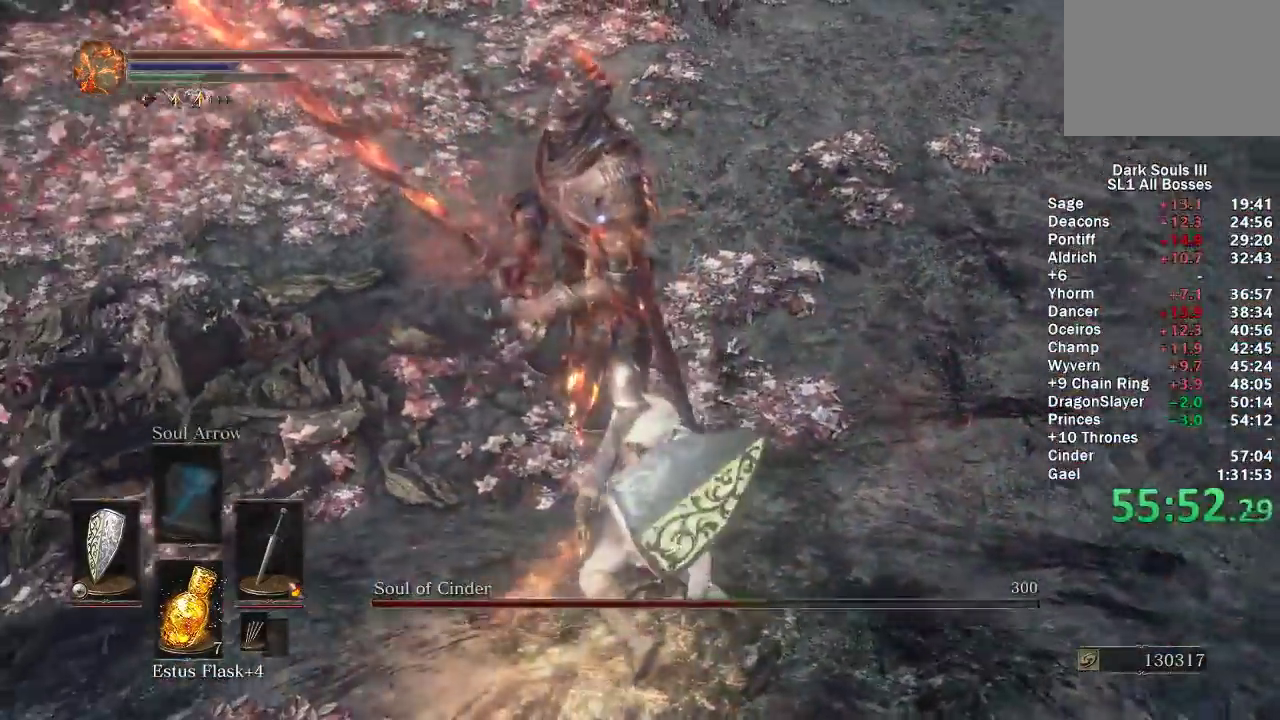
{"buttons": ["R1"], "left_stick": "up-right", "right_stick": "center", "events": [[467, "R1", "down"]]}
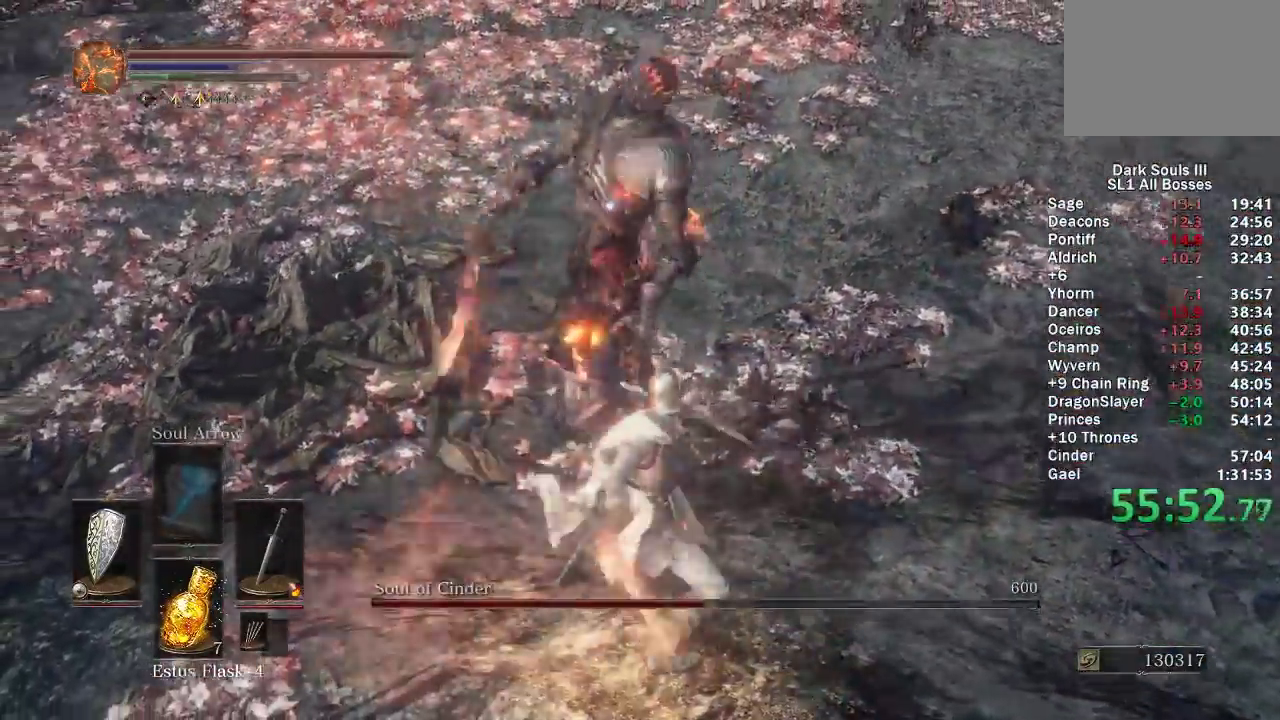
{"buttons": ["R1"], "left_stick": "up-right", "right_stick": "center", "events": [[50, "R1", "up"], [117, "R1", "down"], [200, "R1", "up"], [267, "R1", "down"], [350, "R1", "up"], [433, "R1", "down"]]}